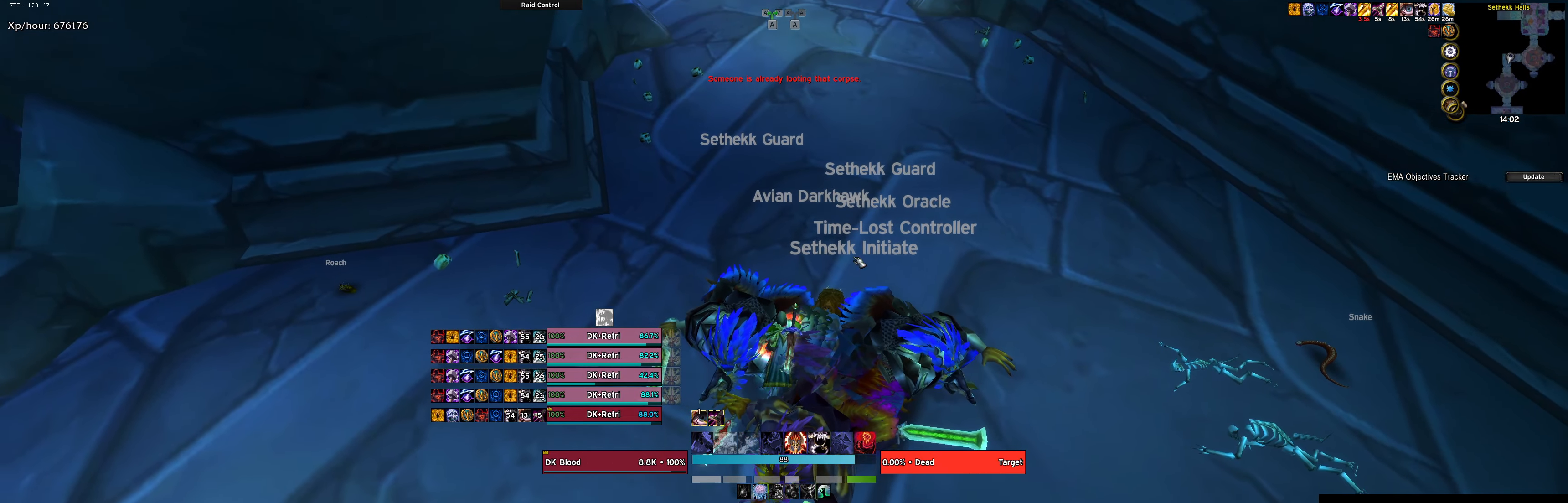
Gameplay with keyboard; each line is a JSON object with the keys held at the frame after it. "events" lists presses ("down") and releases ("up") of ".", "/", "0", "1", "2", "3", "4", "5", "6", "7", "8", "9", "a", "alt_l", "alt_r", "b", "backslash", "backspace", "c", "caps_lock", "comma", "ctrl_l", "ctrl_r", "d", "down", "e", "equals", "f", "g", "h", "i", "j", "k", "l", "lbracket", "left", "m", "minus", "n", "o", "p", "q", "quote", "r", "rbracket", "return", "right", "s", "semicolon", "shift_l", "shift_r", "space", "super", "t", "tab", "tilde", "u", "up", "v", "w", "x", "y" and "z" between this image and that frame as [ms after this image, input, new state], when the widget could be followed in between. No other keys are recorded. Mouse input is not recorded.
{"keys": [], "events": [[34, "w", "up"]]}
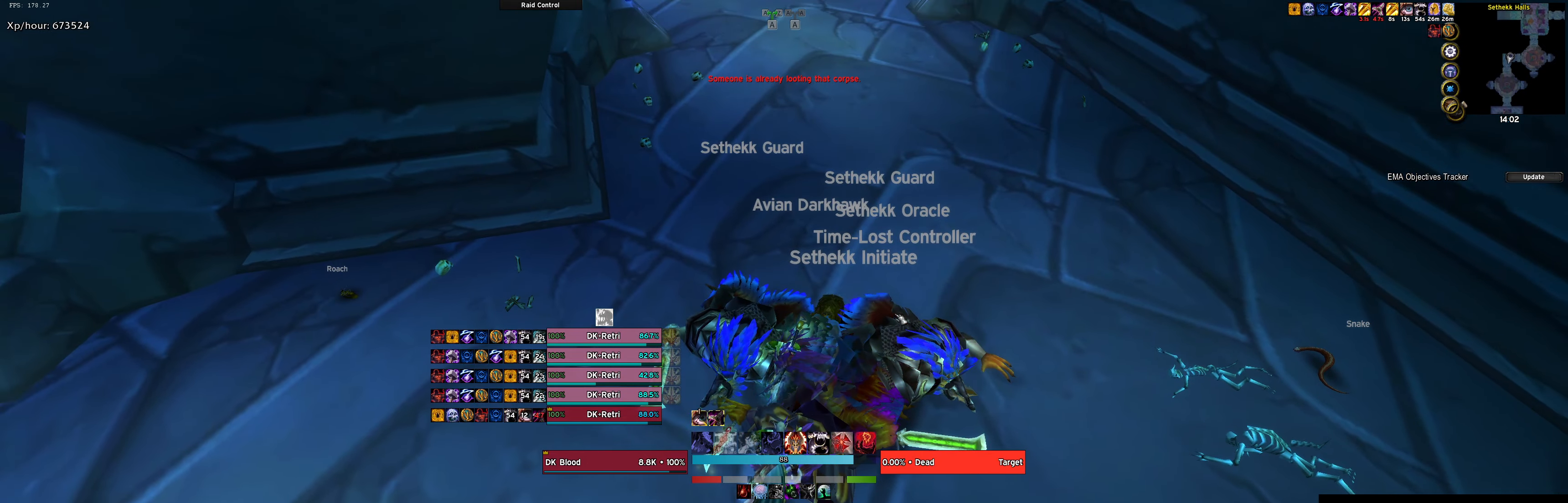
{"keys": [], "events": [[384, "f", "down"], [467, "f", "up"]]}
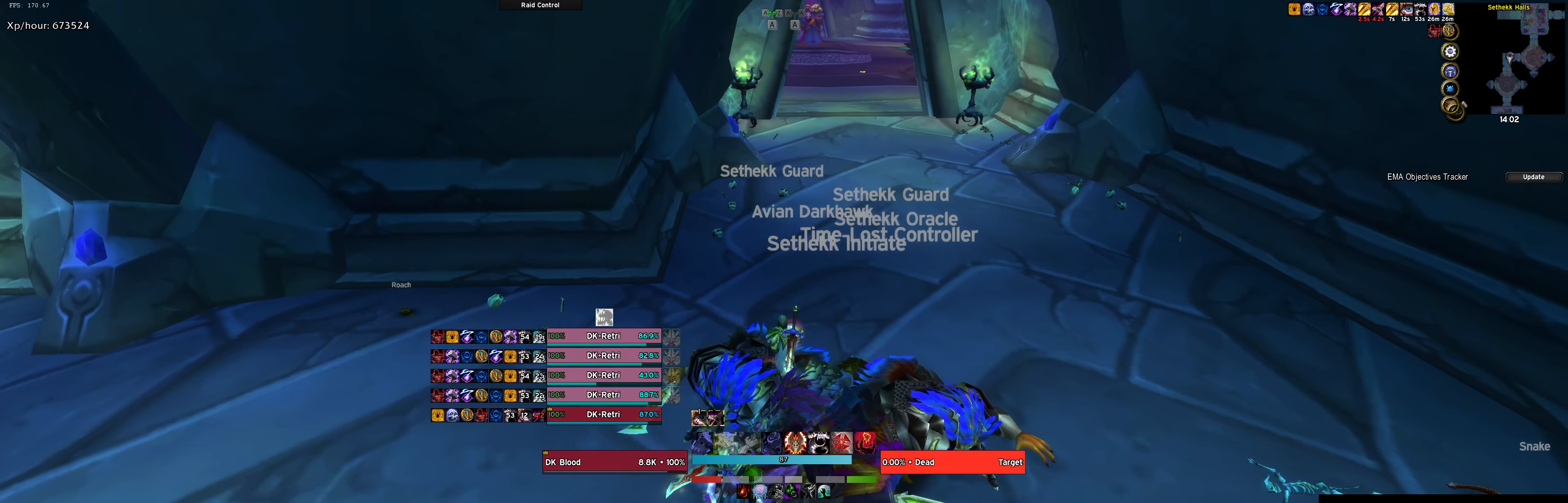
{"keys": [], "events": [[150, "f", "down"], [300, "f", "up"]]}
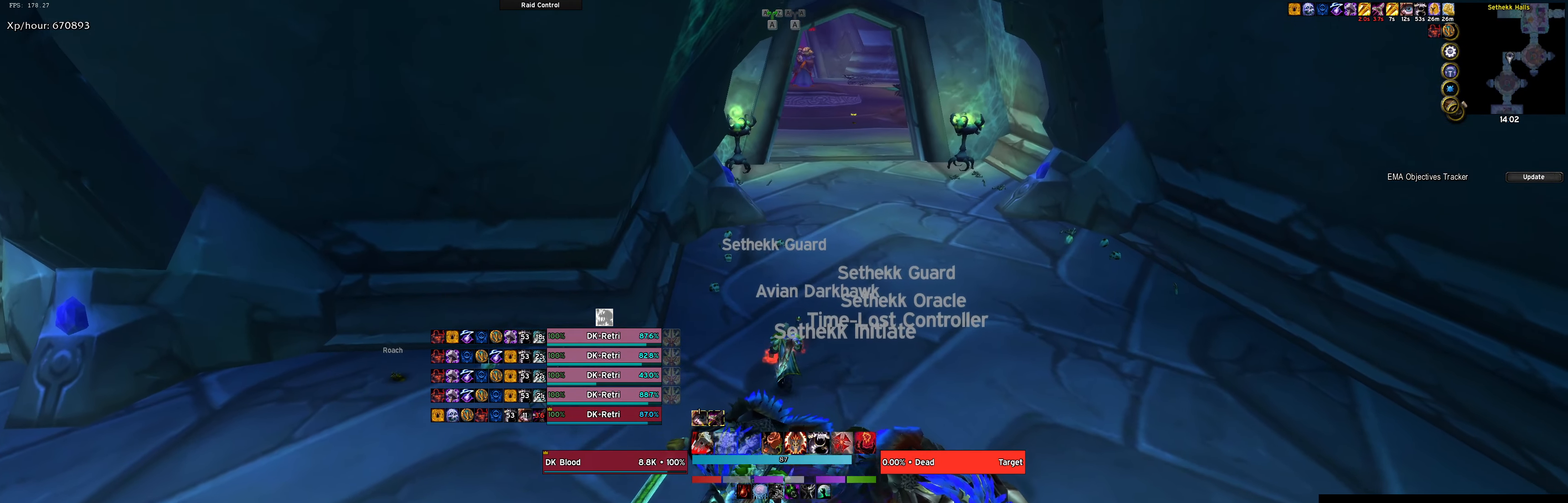
{"keys": [], "events": []}
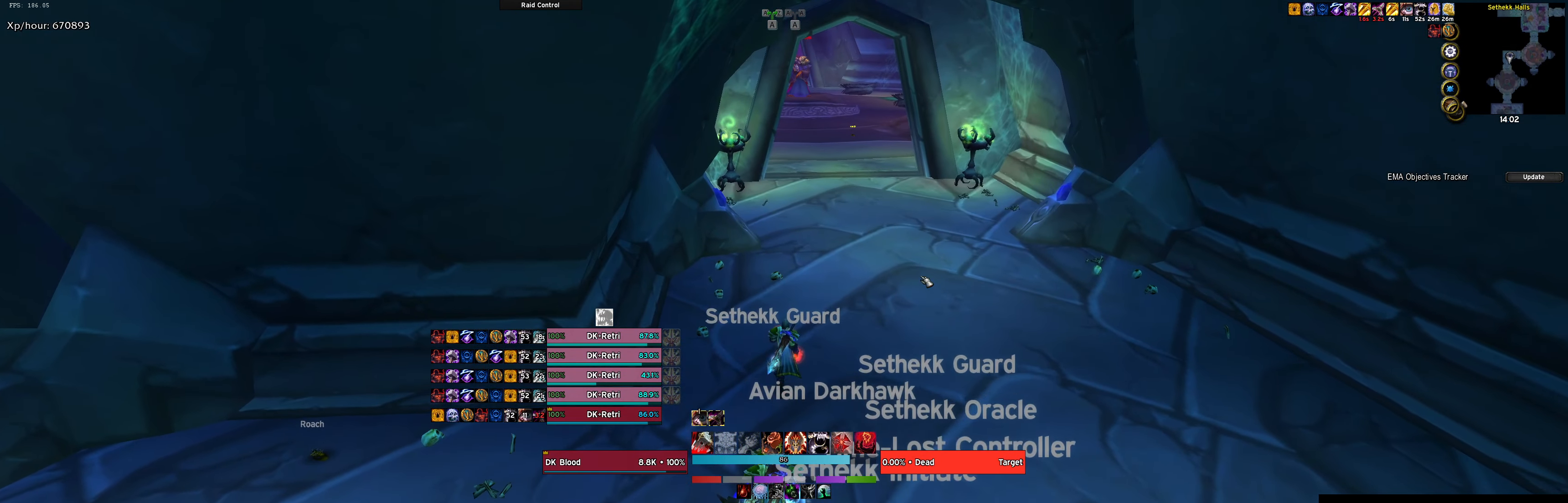
{"keys": [], "events": []}
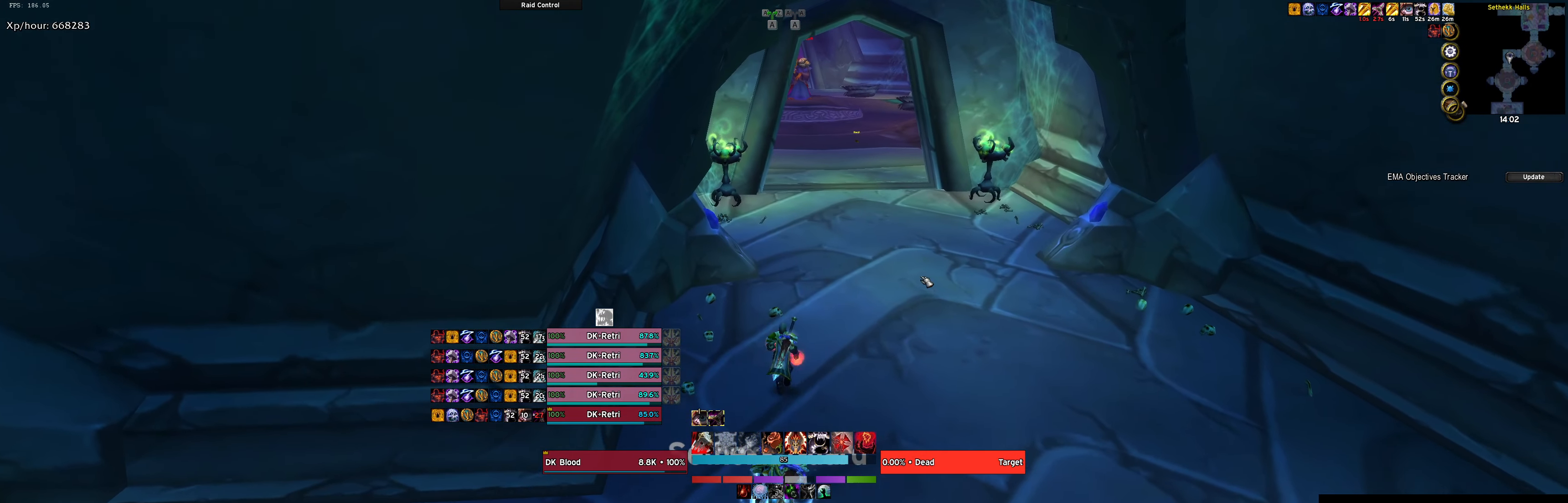
{"keys": [], "events": [[250, "d", "down"], [300, "d", "up"]]}
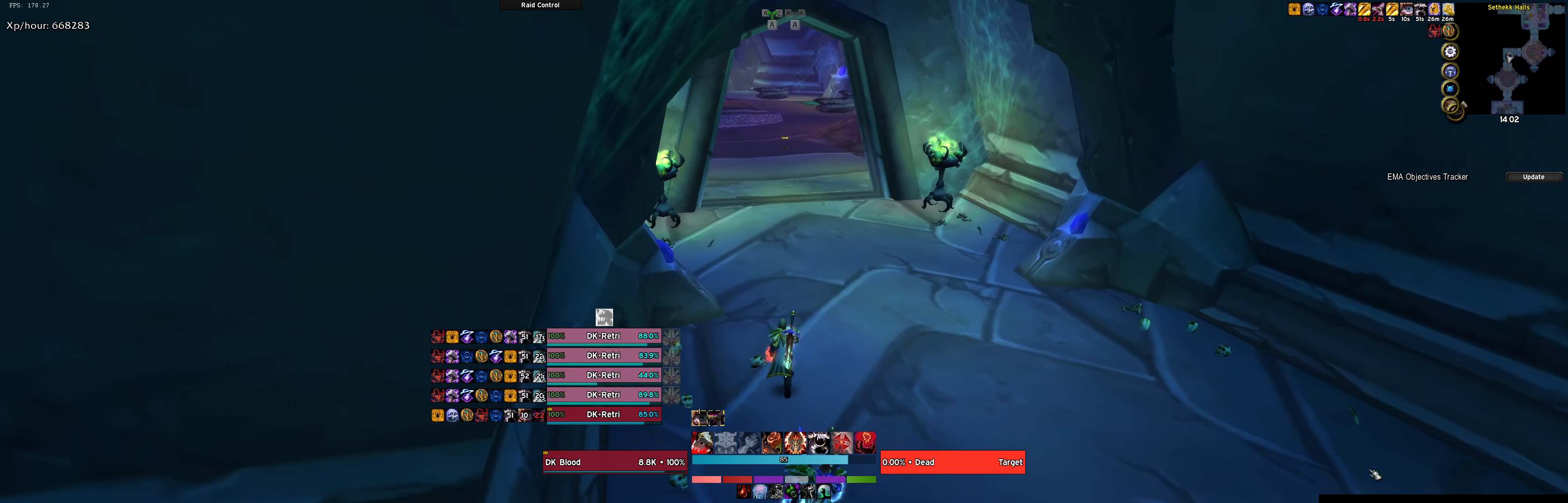
{"keys": [], "events": []}
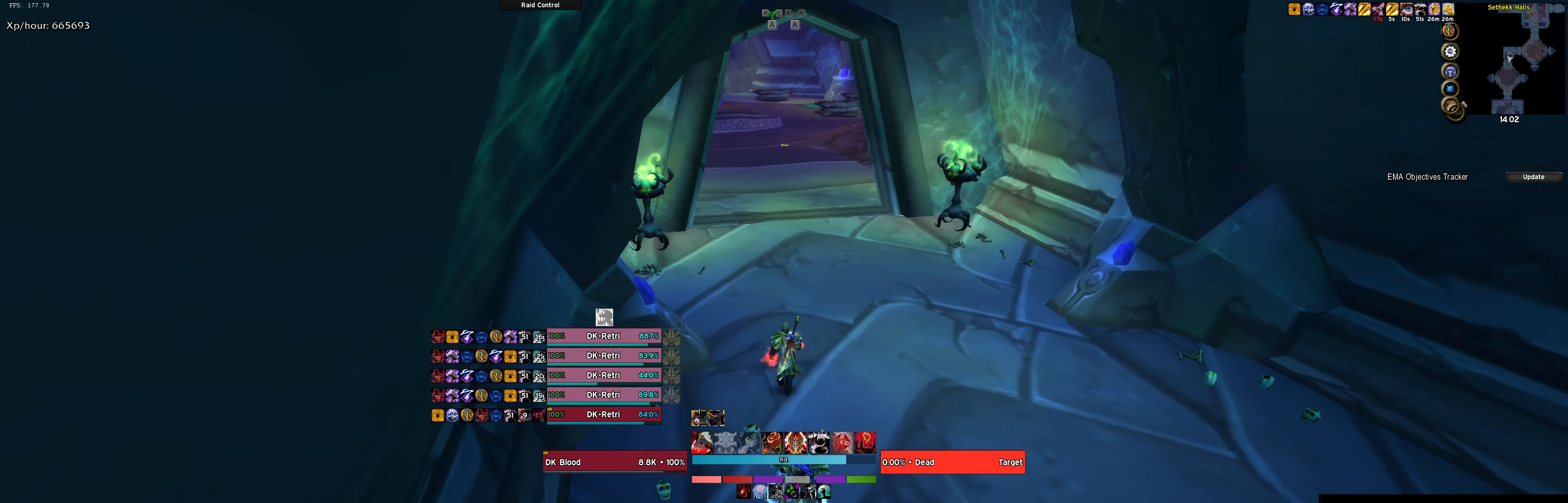
{"keys": [], "events": []}
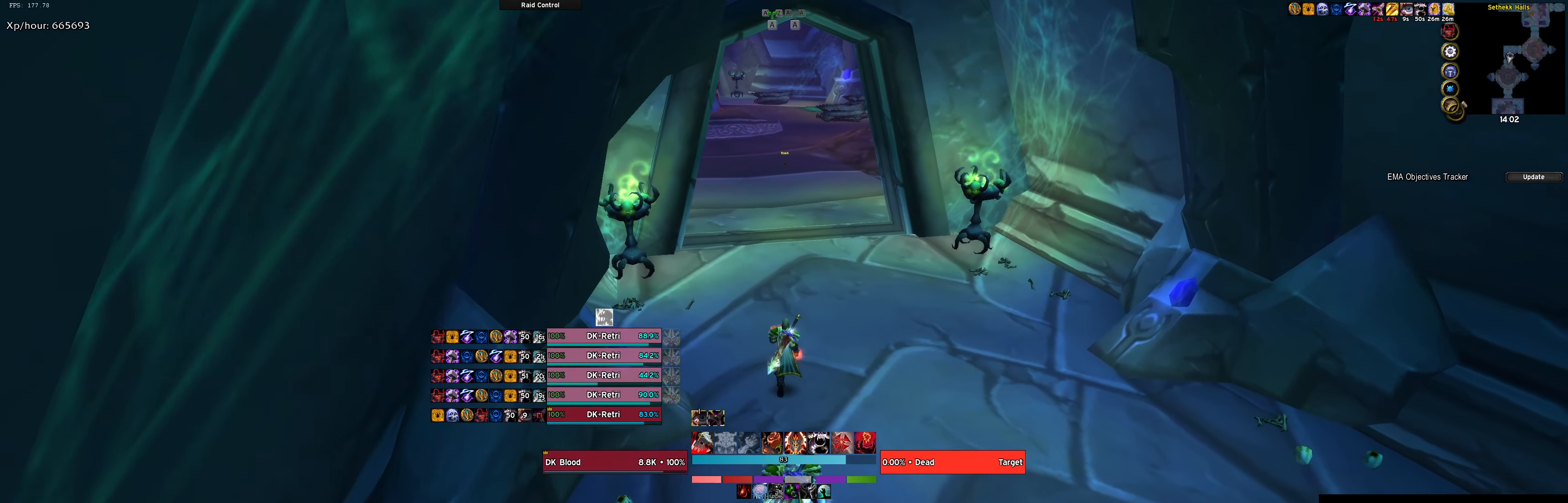
{"keys": [], "events": []}
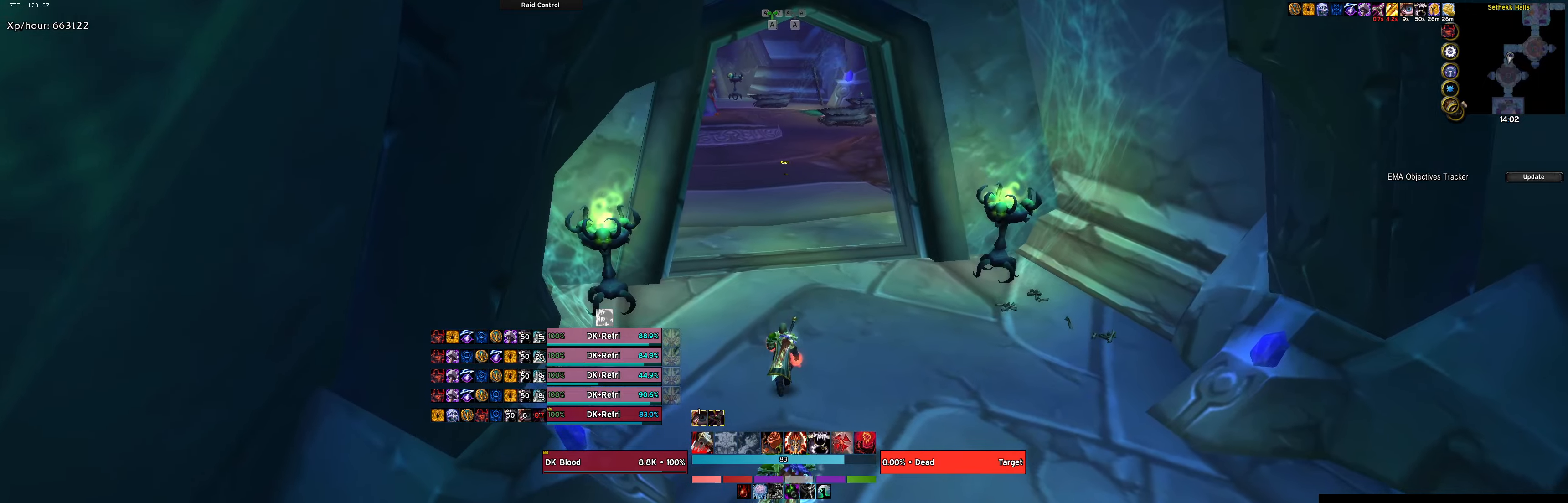
{"keys": [], "events": []}
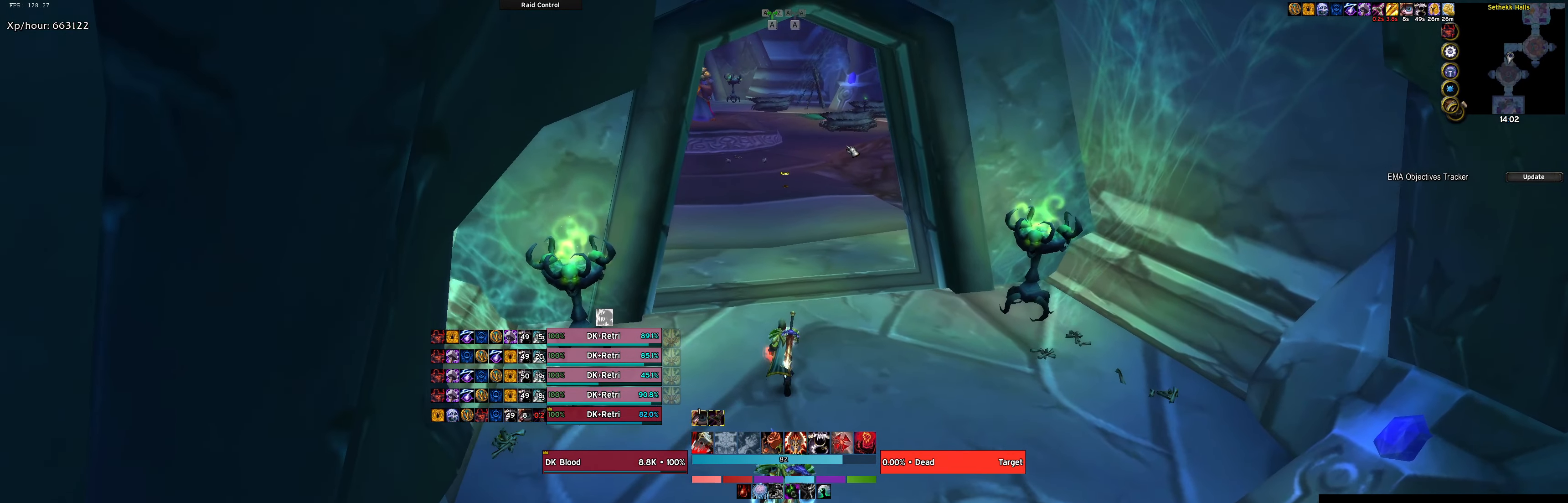
{"keys": [], "events": [[333, "a", "down"], [433, "a", "up"]]}
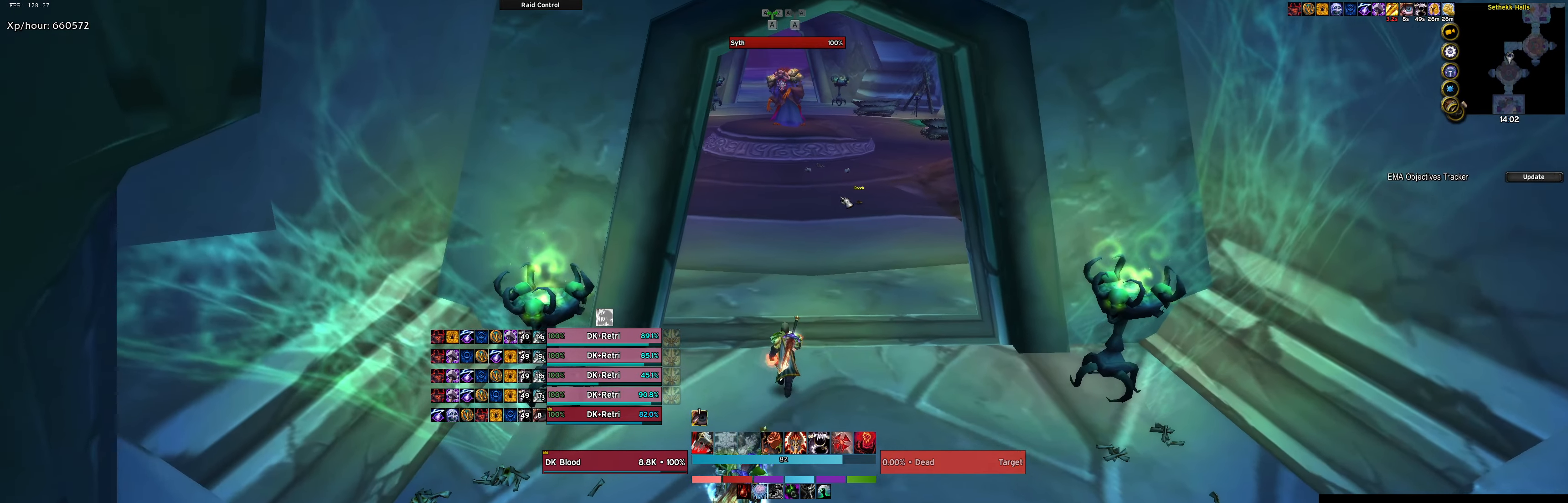
{"keys": [], "events": [[66, "f", "down"], [150, "f", "up"]]}
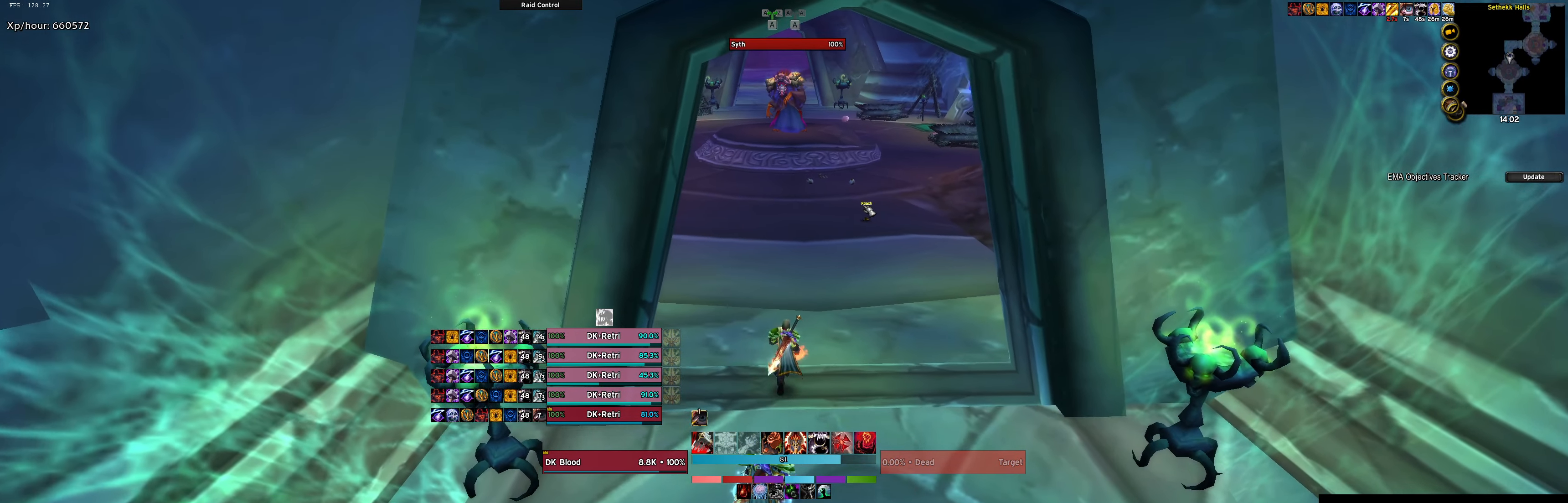
{"keys": [], "events": []}
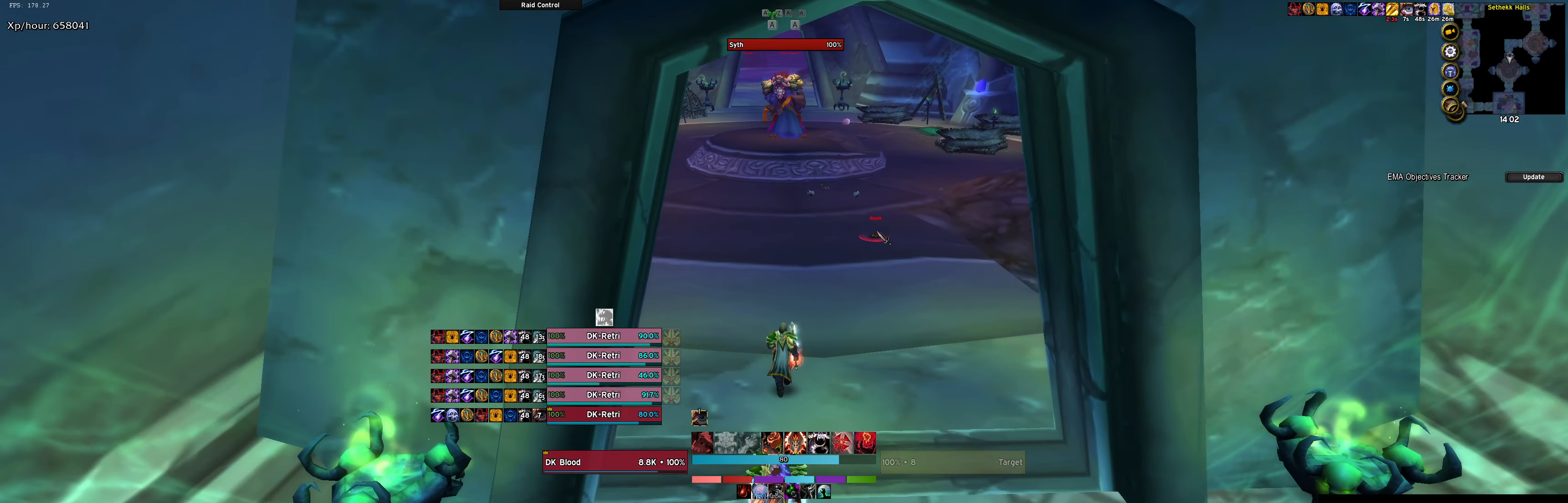
{"keys": ["d", "f", "w"], "events": [[333, "w", "down"], [383, "d", "down"], [466, "f", "down"]]}
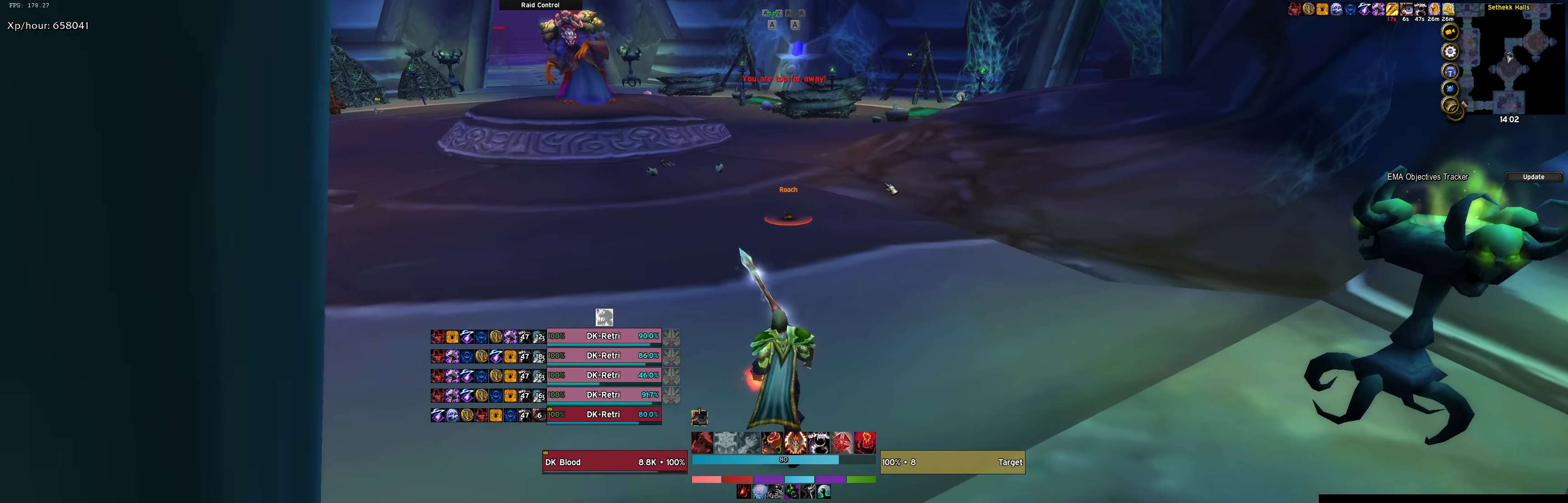
{"keys": ["w"], "events": [[16, "d", "up"], [16, "f", "up"]]}
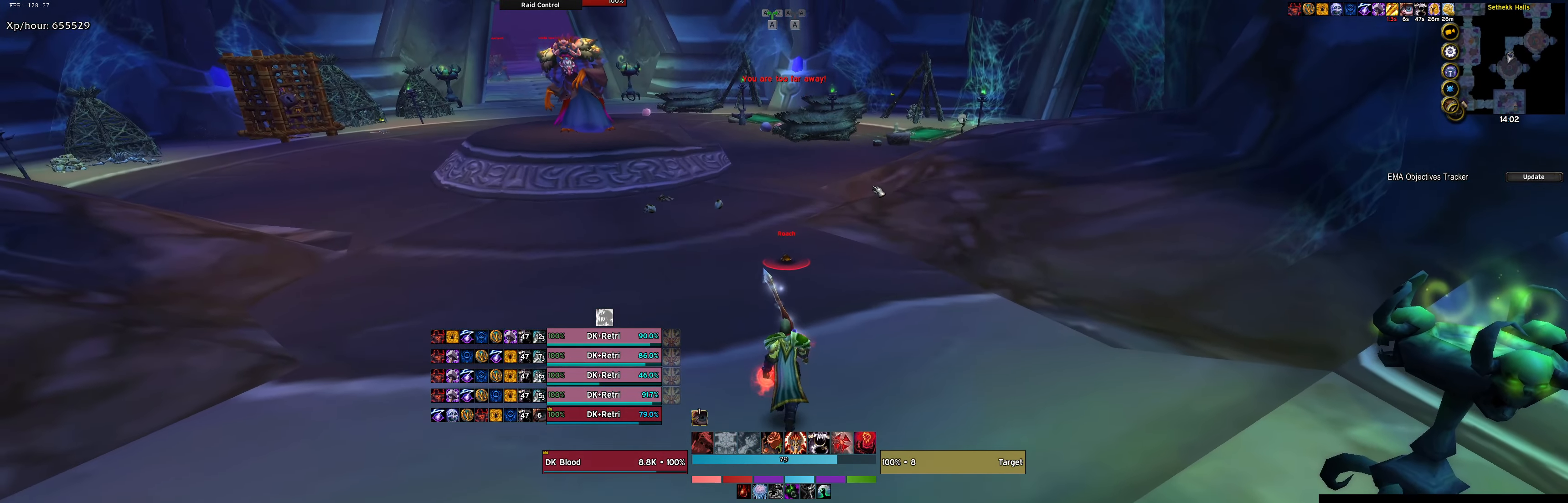
{"keys": ["w"], "events": []}
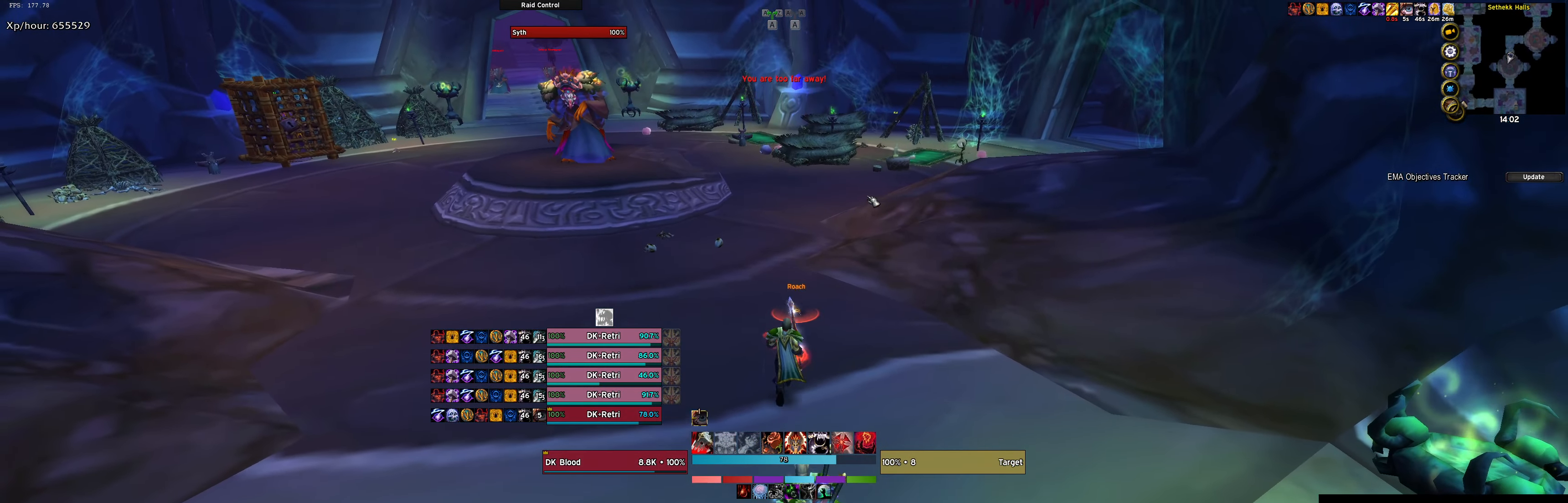
{"keys": ["w"], "events": []}
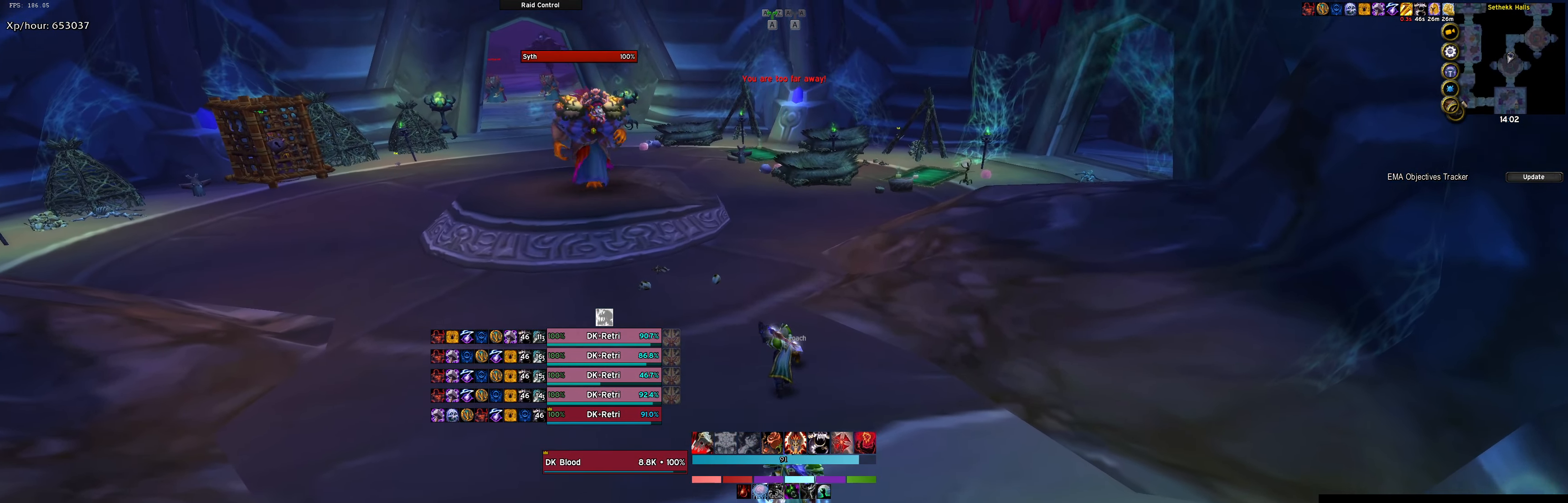
{"keys": ["w"], "events": [[16, "a", "down"], [383, "a", "up"], [383, "e", "down"], [483, "e", "up"]]}
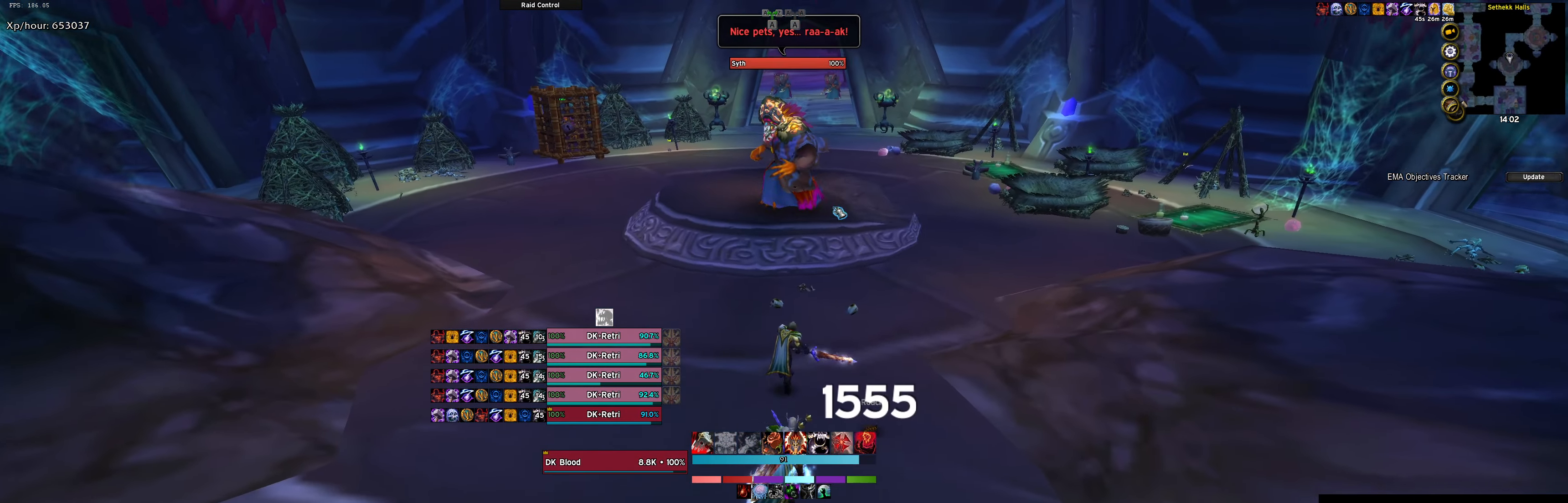
{"keys": ["w"], "events": []}
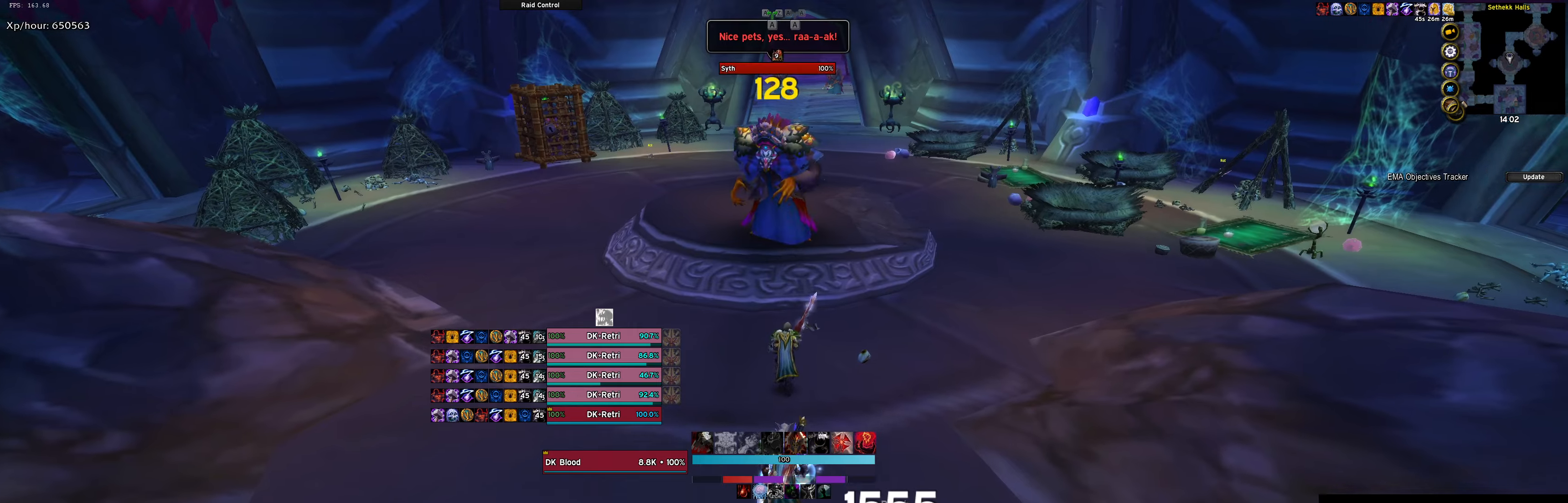
{"keys": ["w"], "events": []}
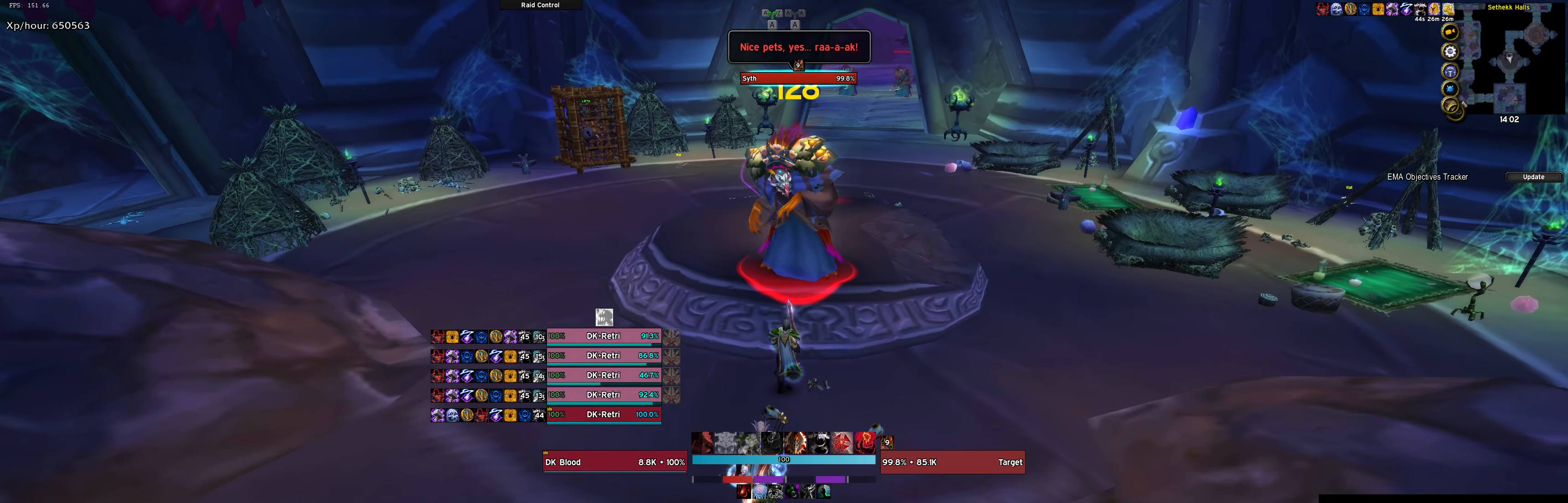
{"keys": ["w", "x"], "events": [[117, "x", "down"], [200, "x", "up"], [300, "x", "down"], [383, "x", "up"], [483, "x", "down"]]}